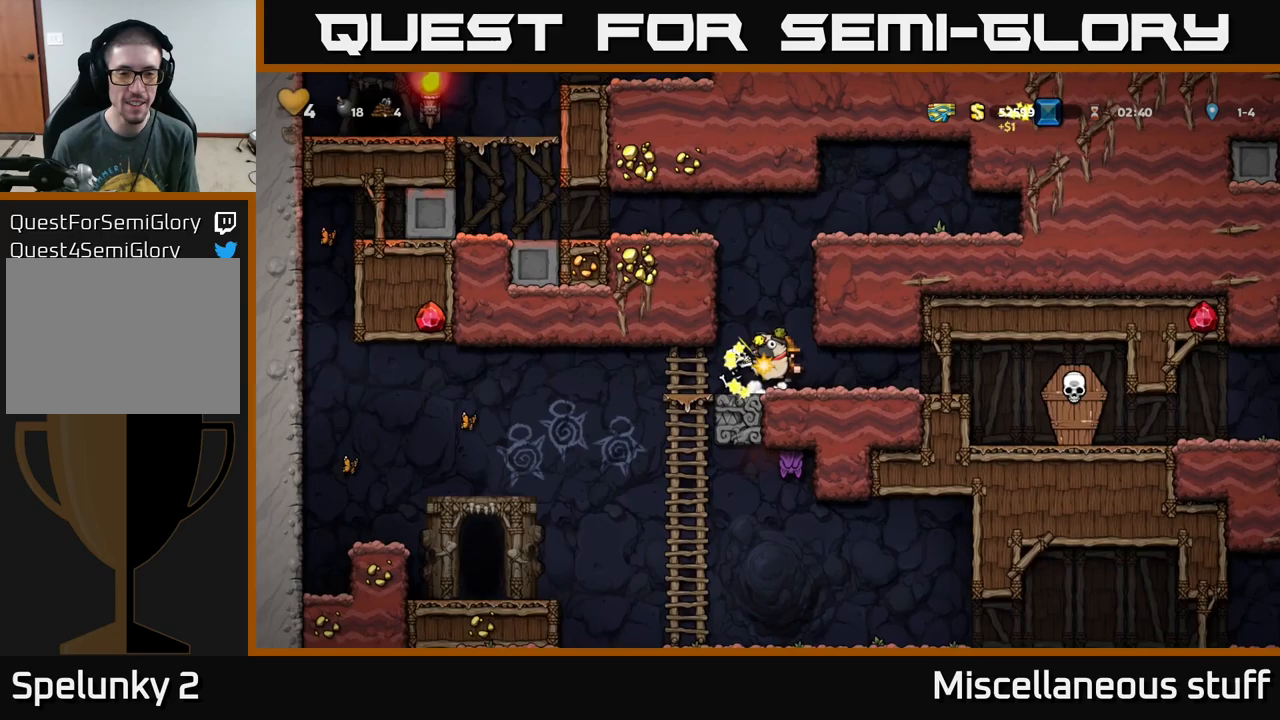
Gameplay with a controller (Xbox layout); each line is a JSON object with the inputs held at the frame after it (dt_ms = milliseconds from this image to that frame). "events" lists button and stick changes between this image and that frame as [ms after this image, input, new state], when the widget could be followed in between. Not read: right_stick.
{"dt_ms": 750, "buttons": [], "left_stick": "center", "events": [[133, "X", "down"], [250, "X", "up"], [450, "X", "down"], [517, "X", "up"]]}
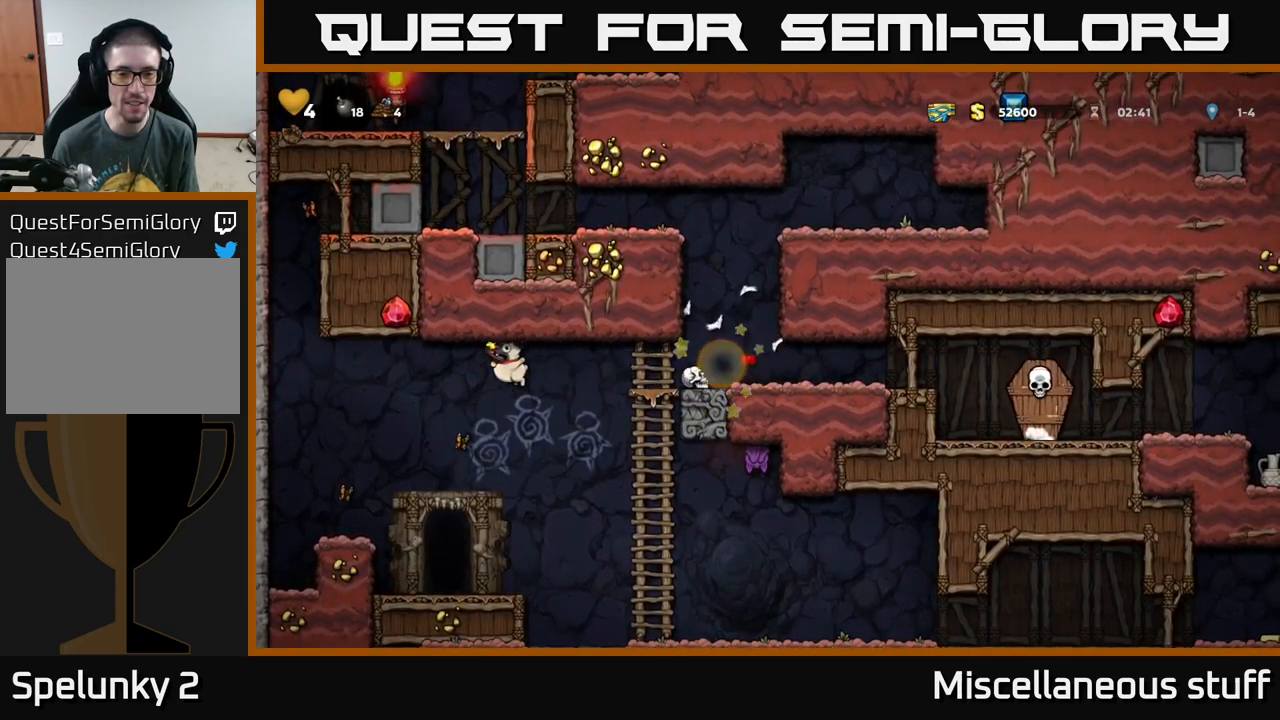
{"dt_ms": 500, "buttons": [], "left_stick": "center", "events": []}
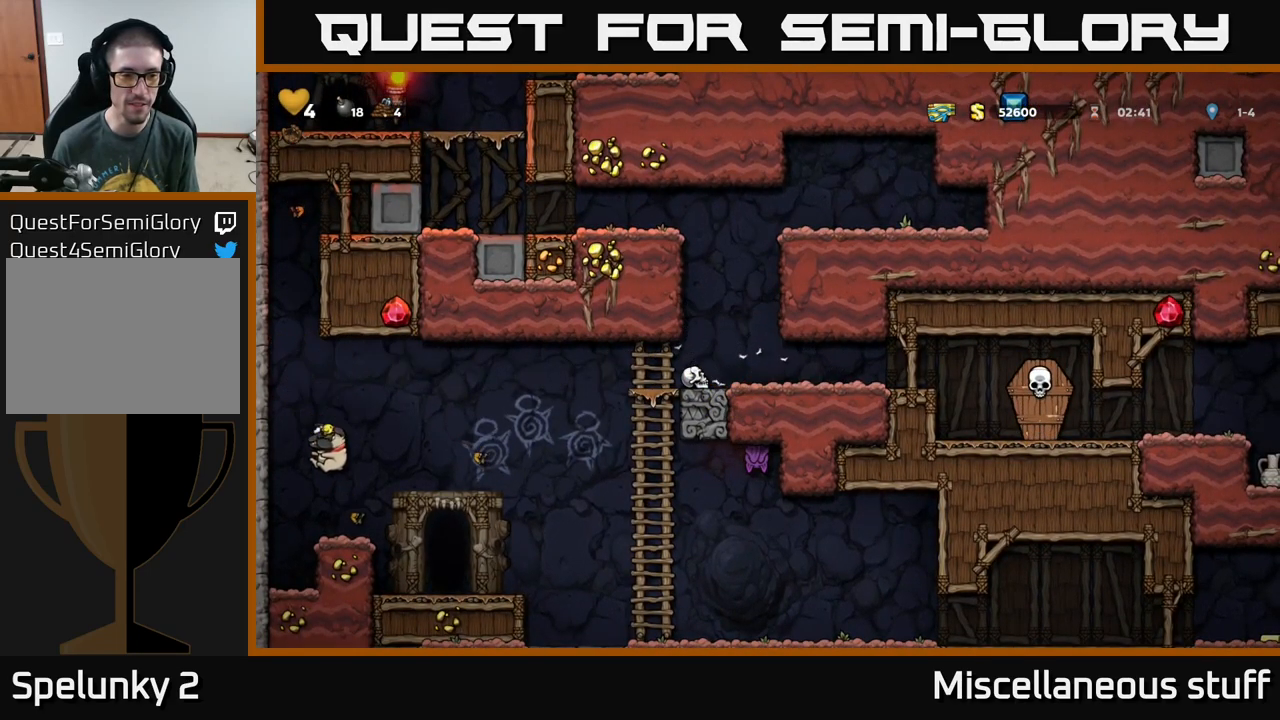
{"dt_ms": 500, "buttons": [], "left_stick": "center", "events": []}
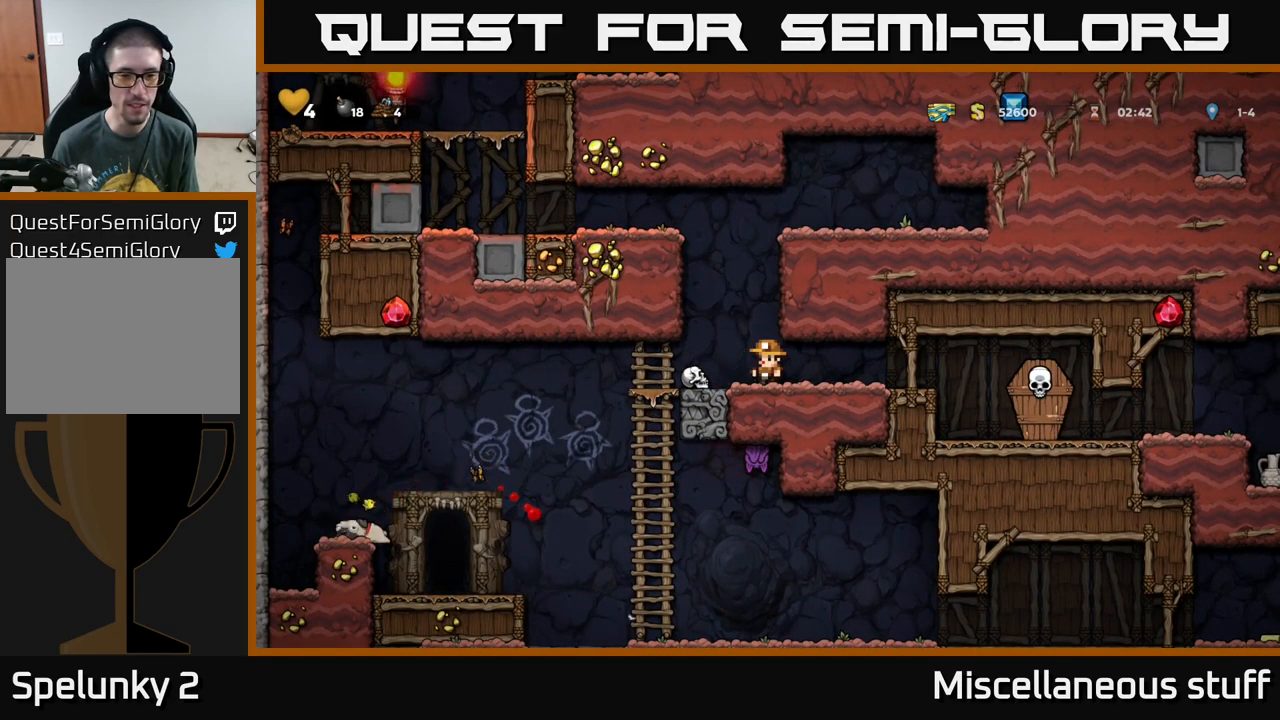
{"dt_ms": 500, "buttons": ["X", "DPAD_RIGHT"], "left_stick": "center", "events": [[50, "DPAD_RIGHT", "down"], [367, "X", "down"]]}
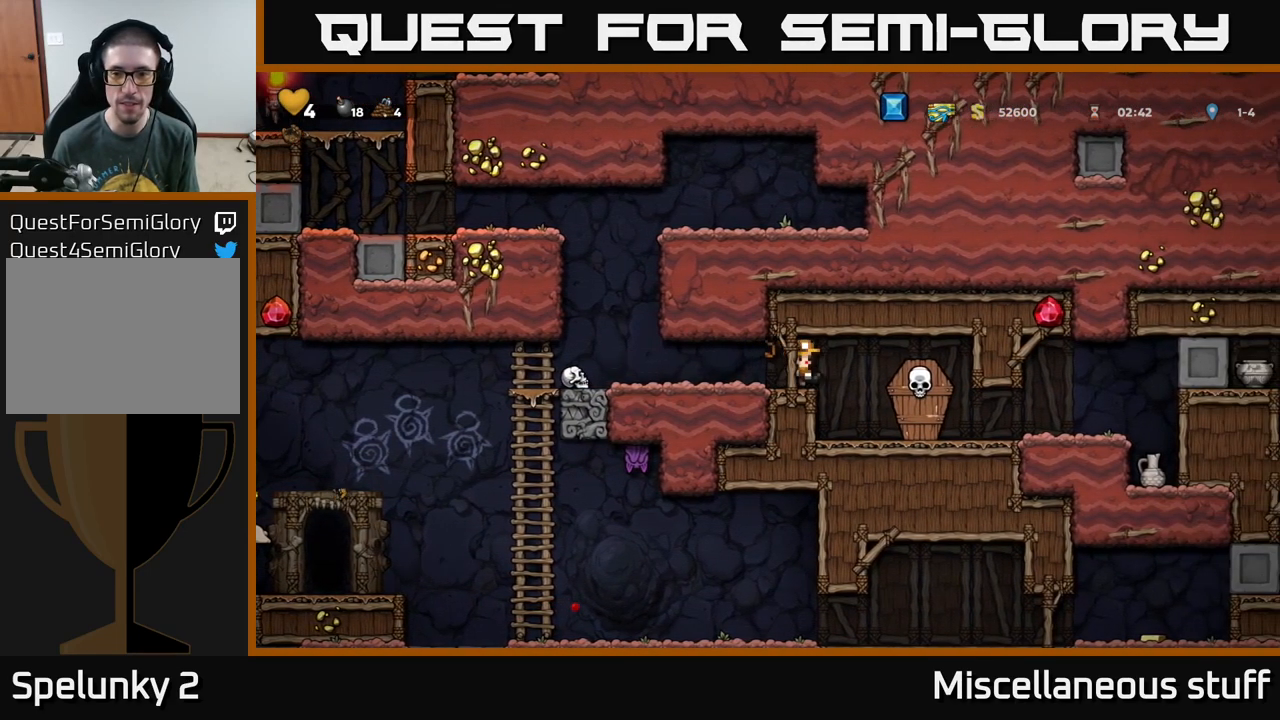
{"dt_ms": 500, "buttons": ["DPAD_RIGHT"], "left_stick": "center", "events": [[17, "X", "up"], [33, "DPAD_RIGHT", "up"], [83, "DPAD_LEFT", "down"], [183, "DPAD_LEFT", "up"], [417, "A", "down"], [417, "DPAD_RIGHT", "down"], [483, "A", "up"]]}
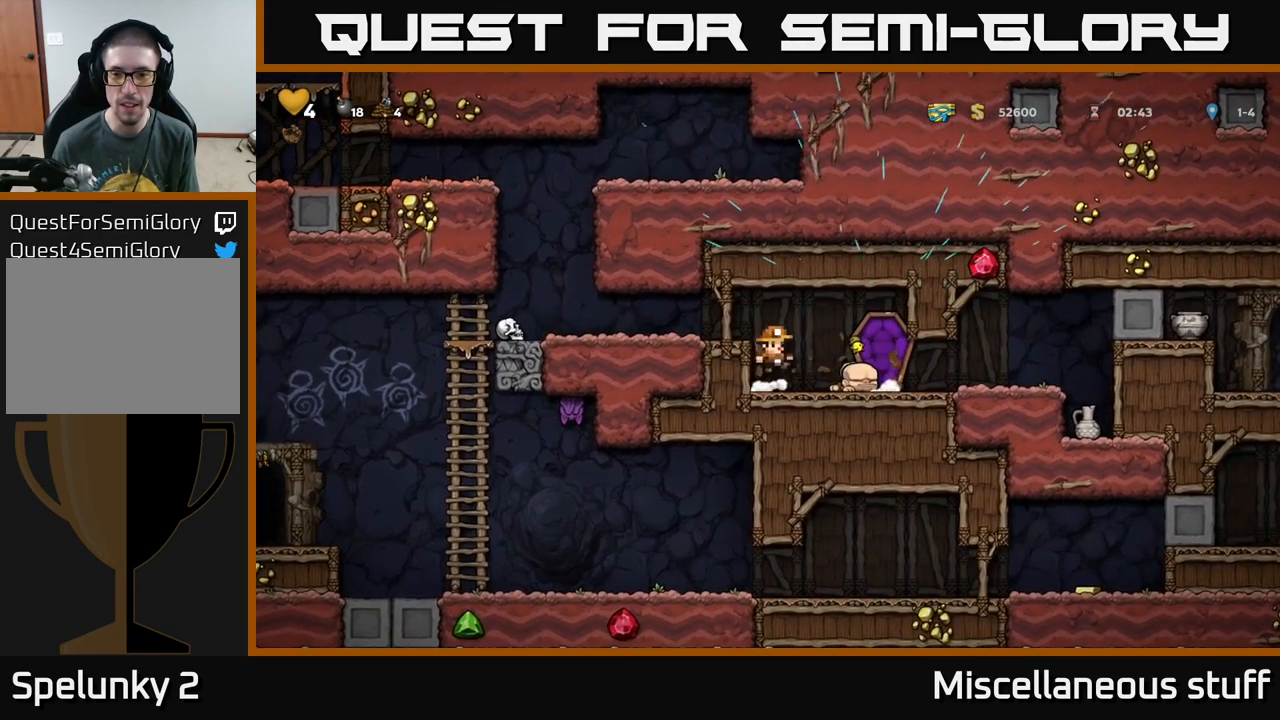
{"dt_ms": 500, "buttons": ["DPAD_RIGHT"], "left_stick": "center", "events": []}
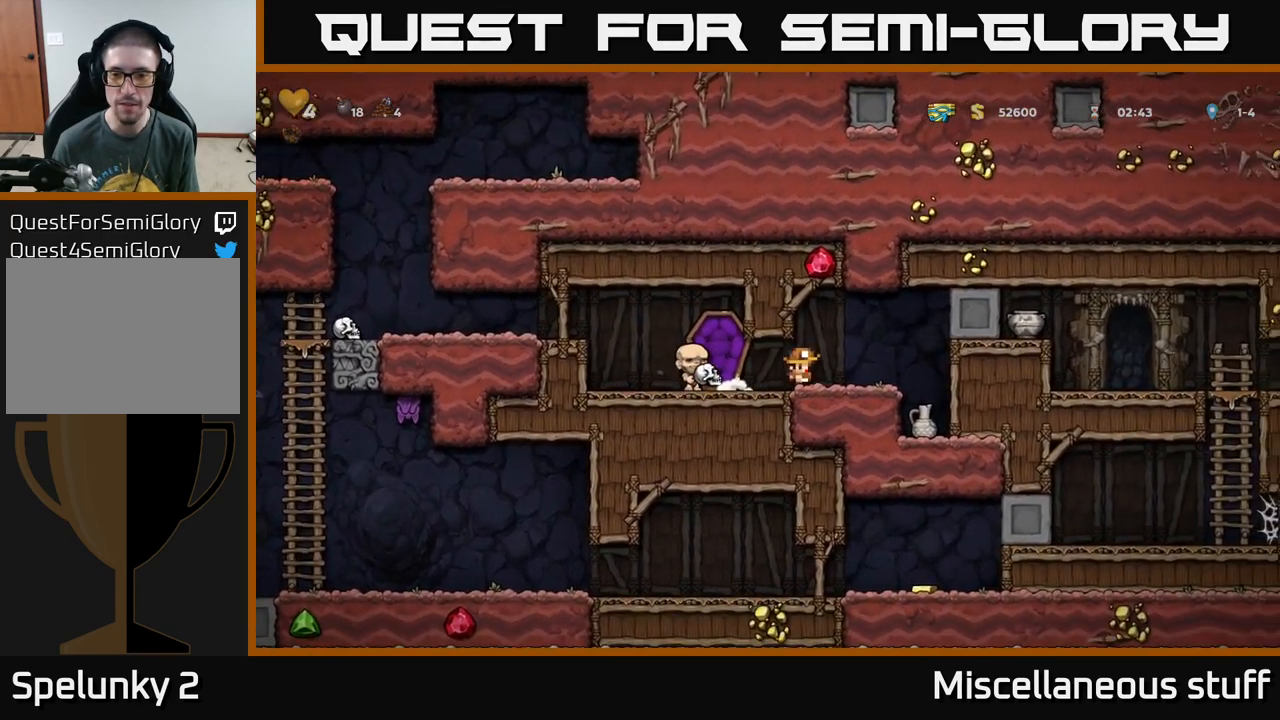
{"dt_ms": 500, "buttons": ["DPAD_DOWN"], "left_stick": "center", "events": [[267, "DPAD_RIGHT", "up"], [417, "DPAD_DOWN", "down"]]}
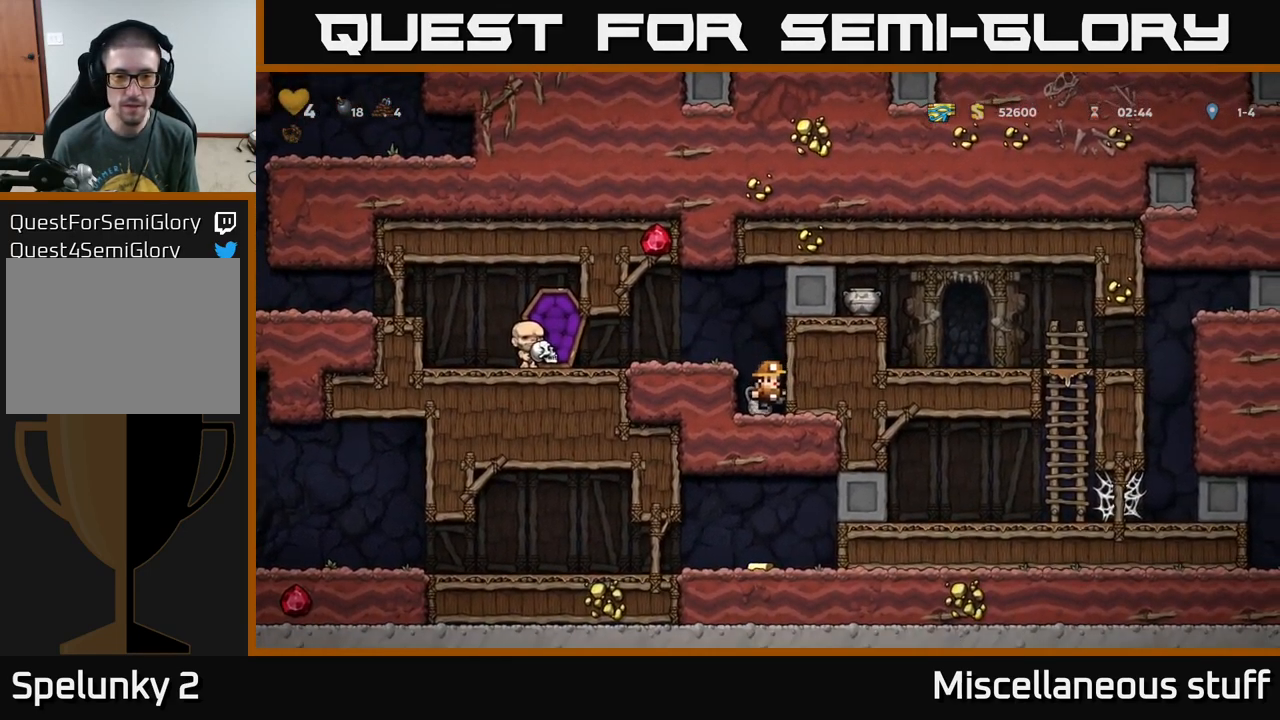
{"dt_ms": 500, "buttons": ["DPAD_LEFT"], "left_stick": "center", "events": [[150, "X", "down"], [217, "A", "down"], [217, "DPAD_DOWN", "up"], [217, "DPAD_LEFT", "down"], [250, "X", "up"], [383, "A", "up"]]}
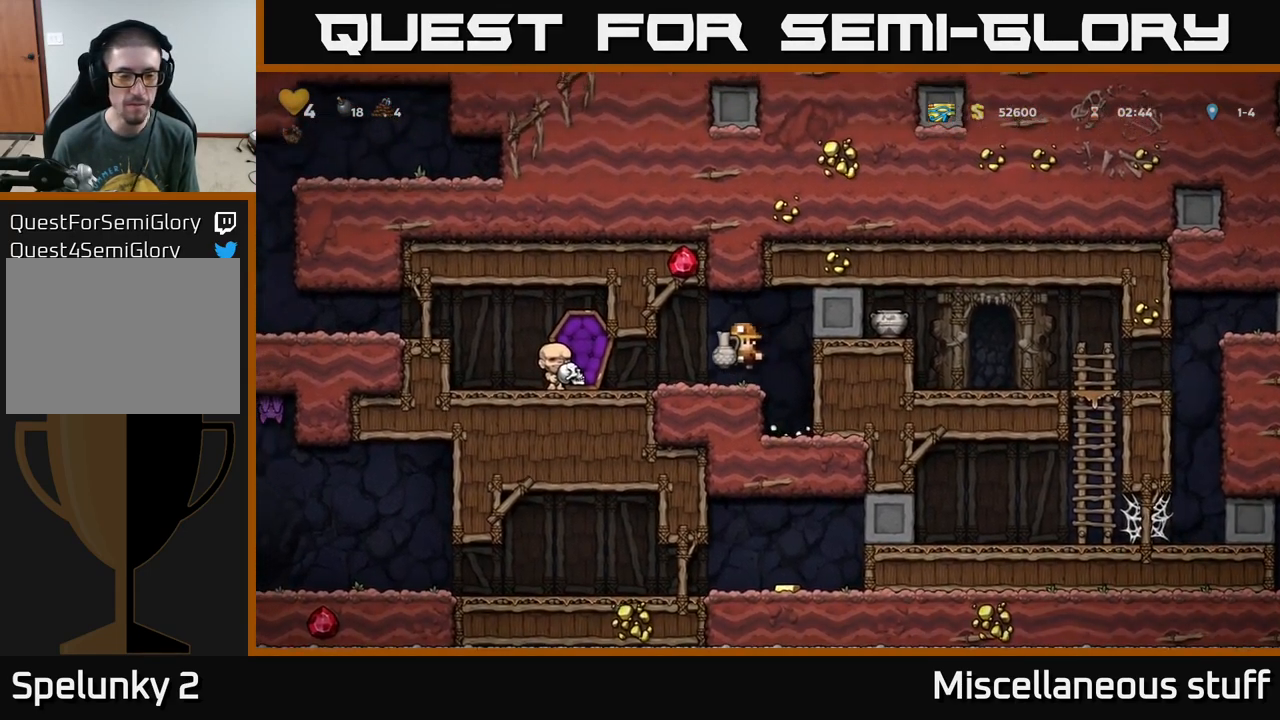
{"dt_ms": 500, "buttons": ["A", "DPAD_LEFT"], "left_stick": "center", "events": [[400, "A", "down"]]}
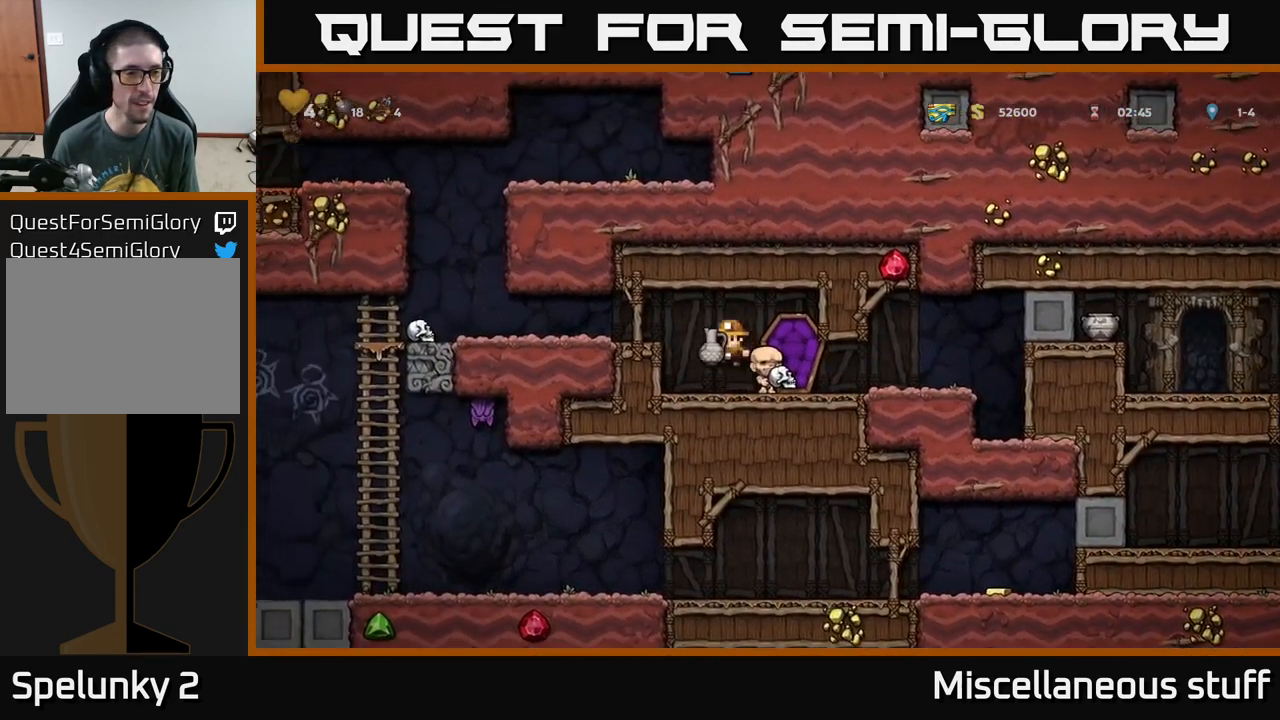
{"dt_ms": 500, "buttons": [], "left_stick": "center", "events": [[83, "A", "up"], [150, "X", "down"], [183, "DPAD_LEFT", "up"], [217, "X", "up"]]}
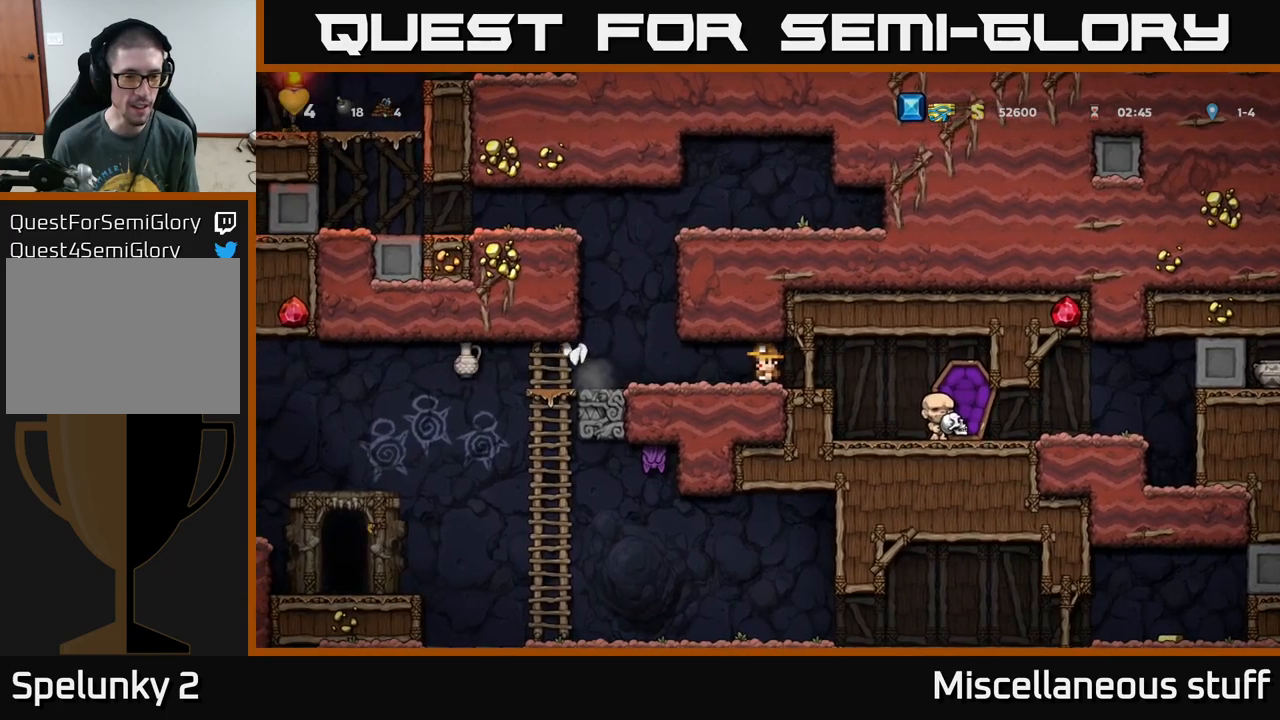
{"dt_ms": 500, "buttons": ["DPAD_LEFT"], "left_stick": "center", "events": [[200, "DPAD_LEFT", "down"]]}
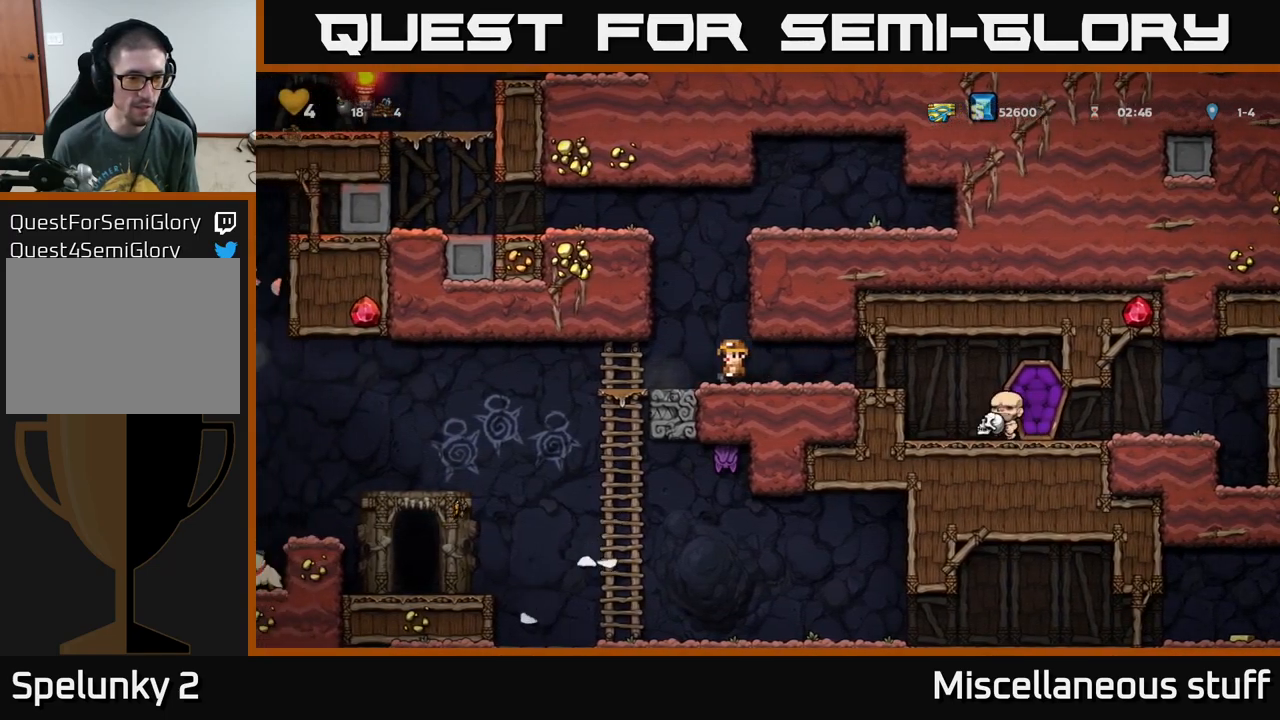
{"dt_ms": 500, "buttons": ["DPAD_LEFT"], "left_stick": "center", "events": [[300, "A", "down"], [384, "A", "up"]]}
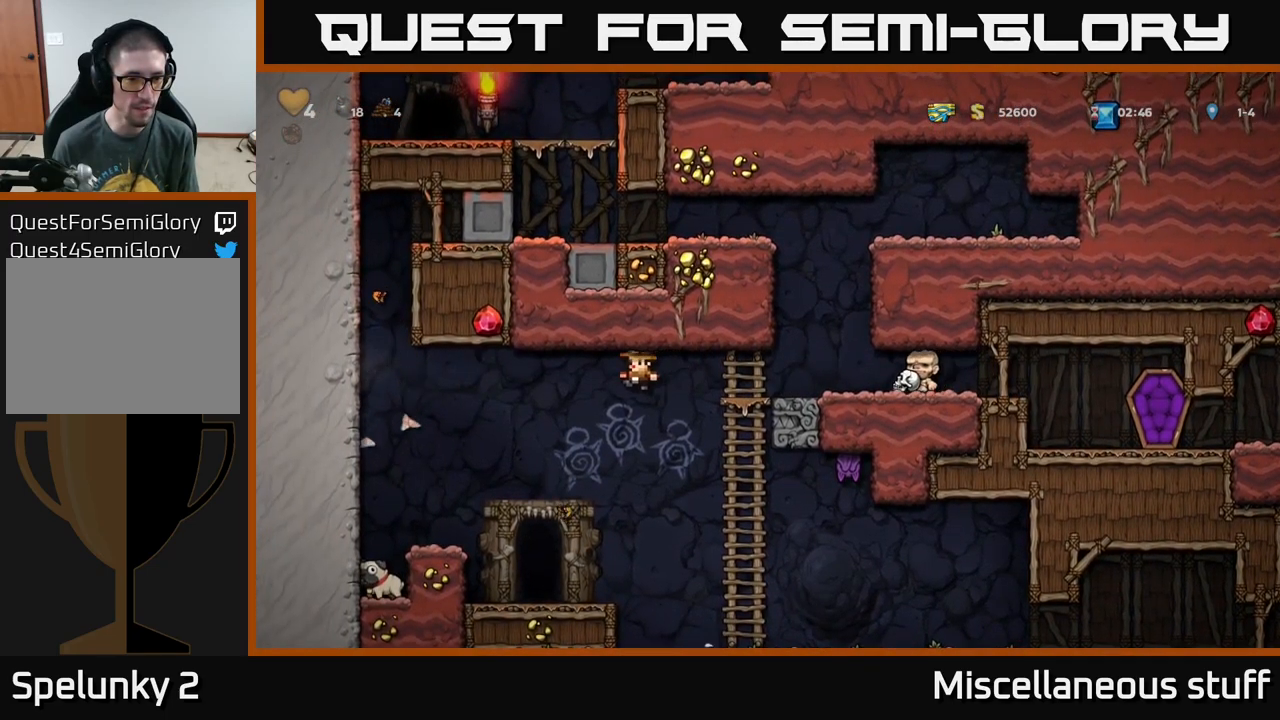
{"dt_ms": 500, "buttons": ["DPAD_RIGHT"], "left_stick": "center", "events": [[150, "DPAD_LEFT", "up"], [217, "DPAD_RIGHT", "down"]]}
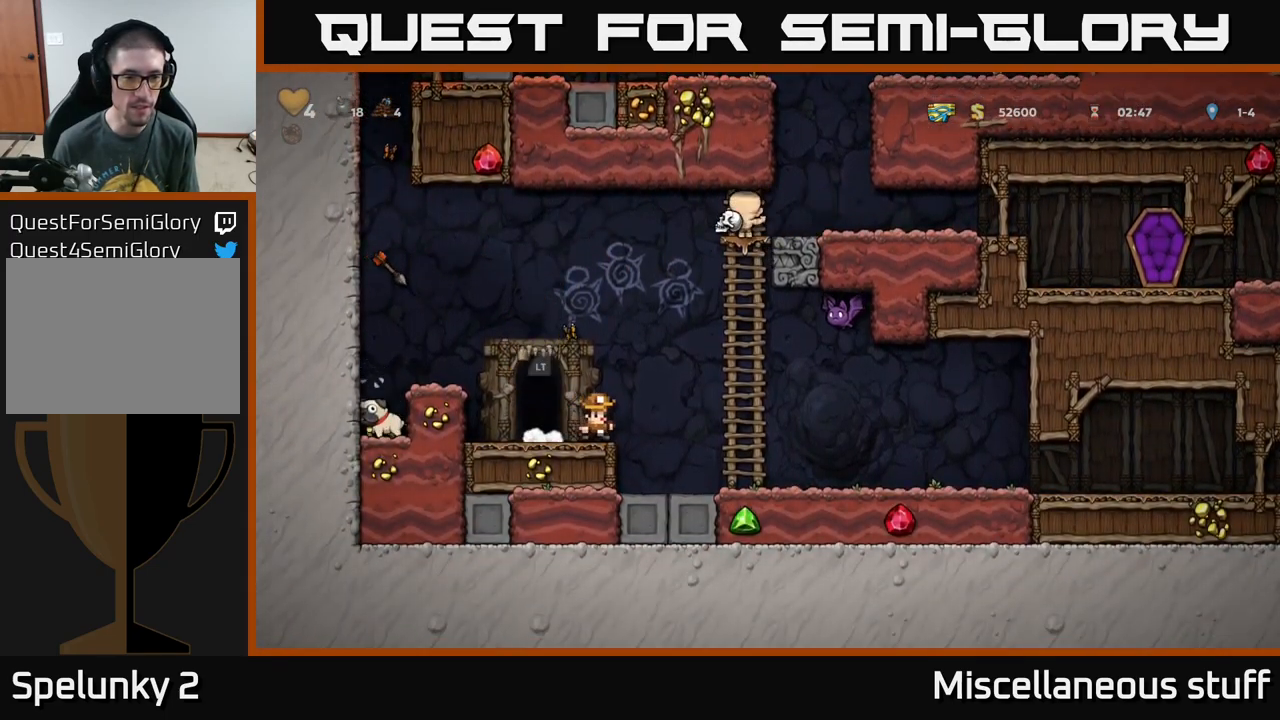
{"dt_ms": 500, "buttons": ["DPAD_RIGHT"], "left_stick": "center", "events": []}
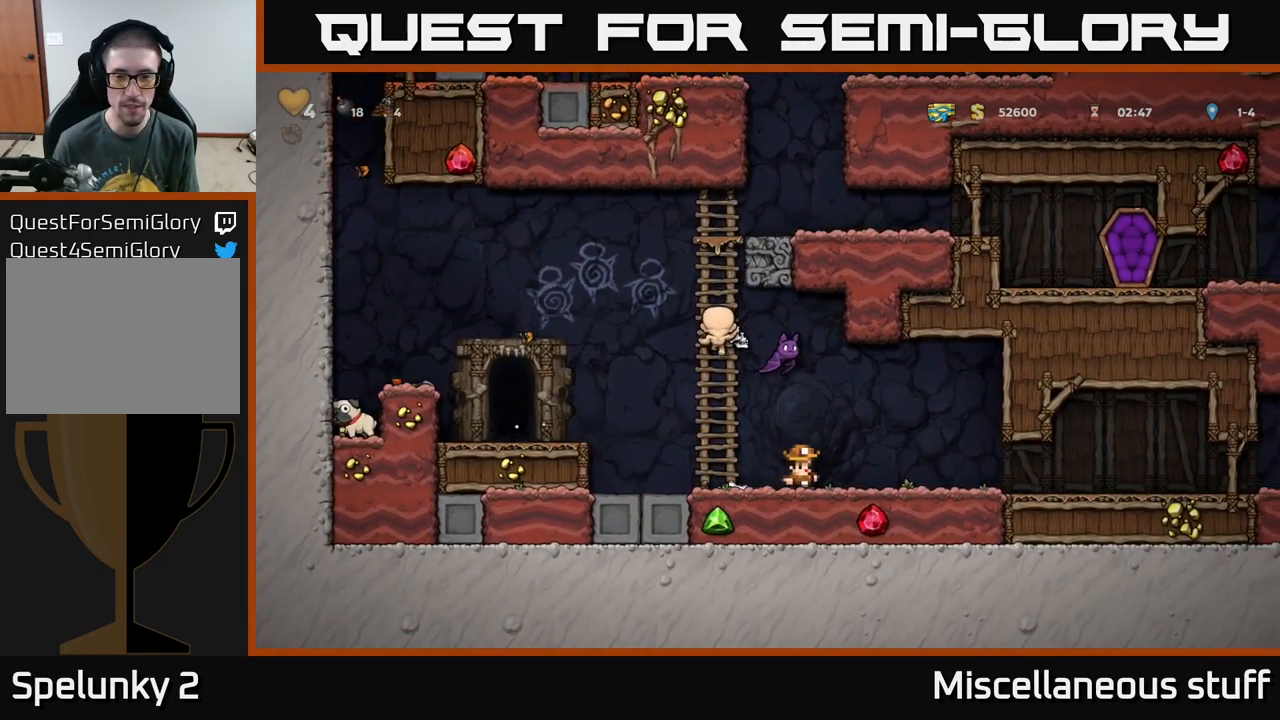
{"dt_ms": 500, "buttons": ["DPAD_RIGHT"], "left_stick": "center", "events": []}
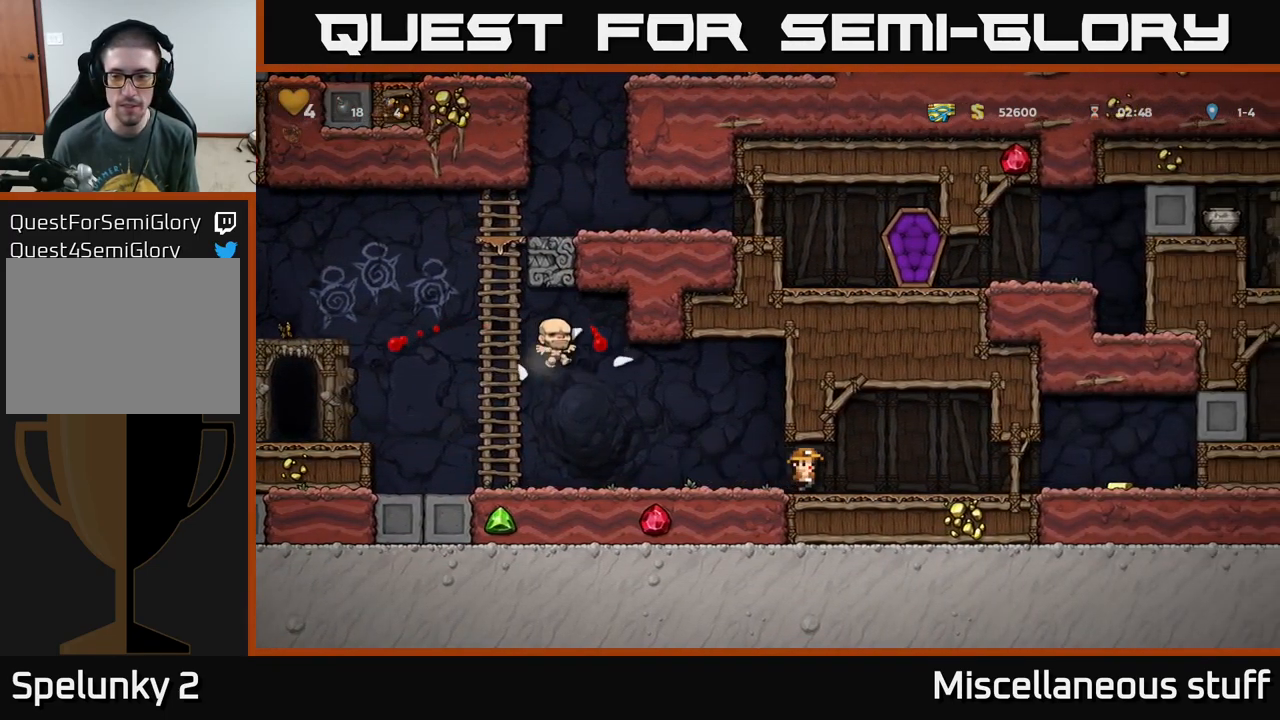
{"dt_ms": 500, "buttons": ["DPAD_RIGHT"], "left_stick": "center", "events": []}
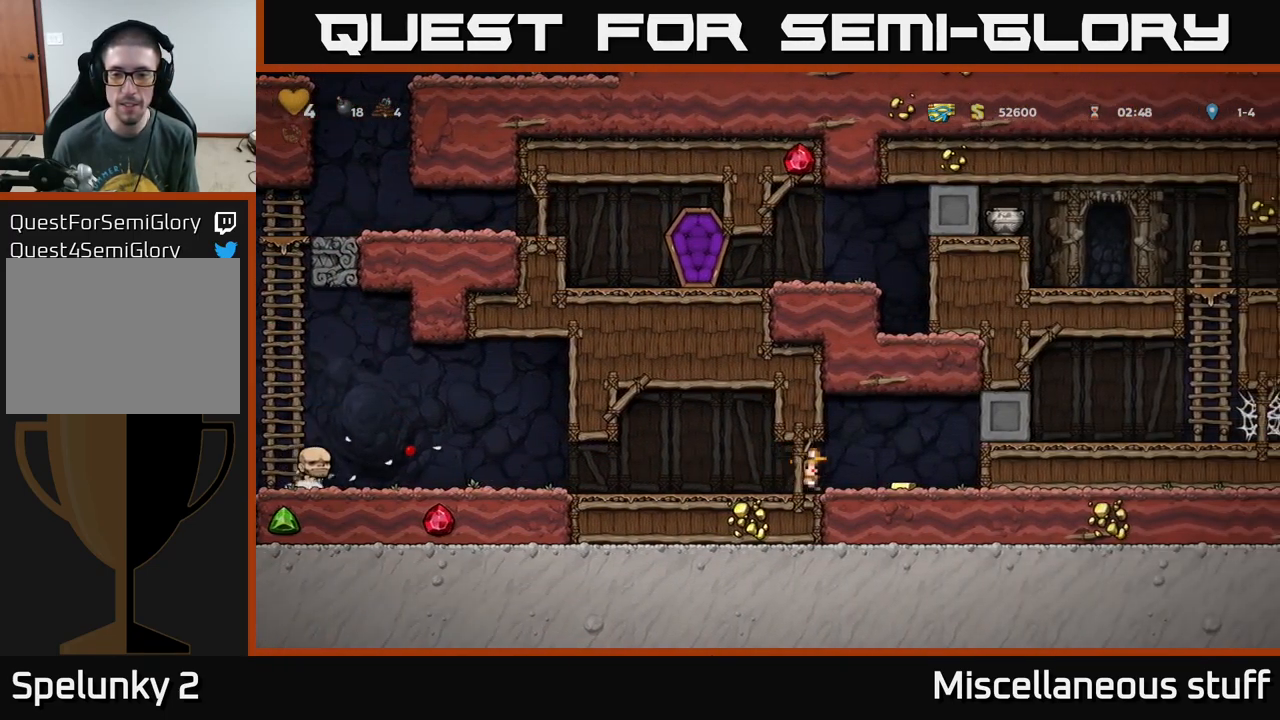
{"dt_ms": 500, "buttons": ["DPAD_LEFT"], "left_stick": "center", "events": [[167, "DPAD_RIGHT", "up"], [184, "DPAD_LEFT", "down"]]}
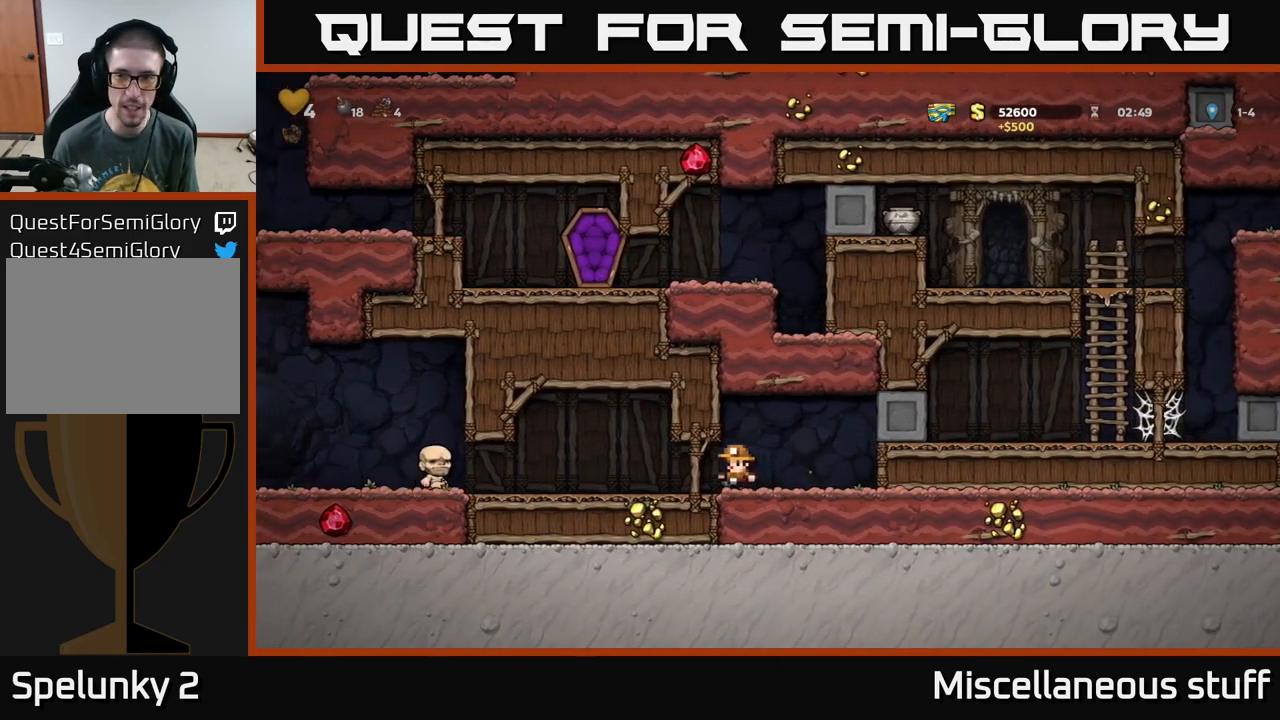
{"dt_ms": 500, "buttons": ["DPAD_LEFT"], "left_stick": "center", "events": [[334, "A", "down"], [384, "A", "up"]]}
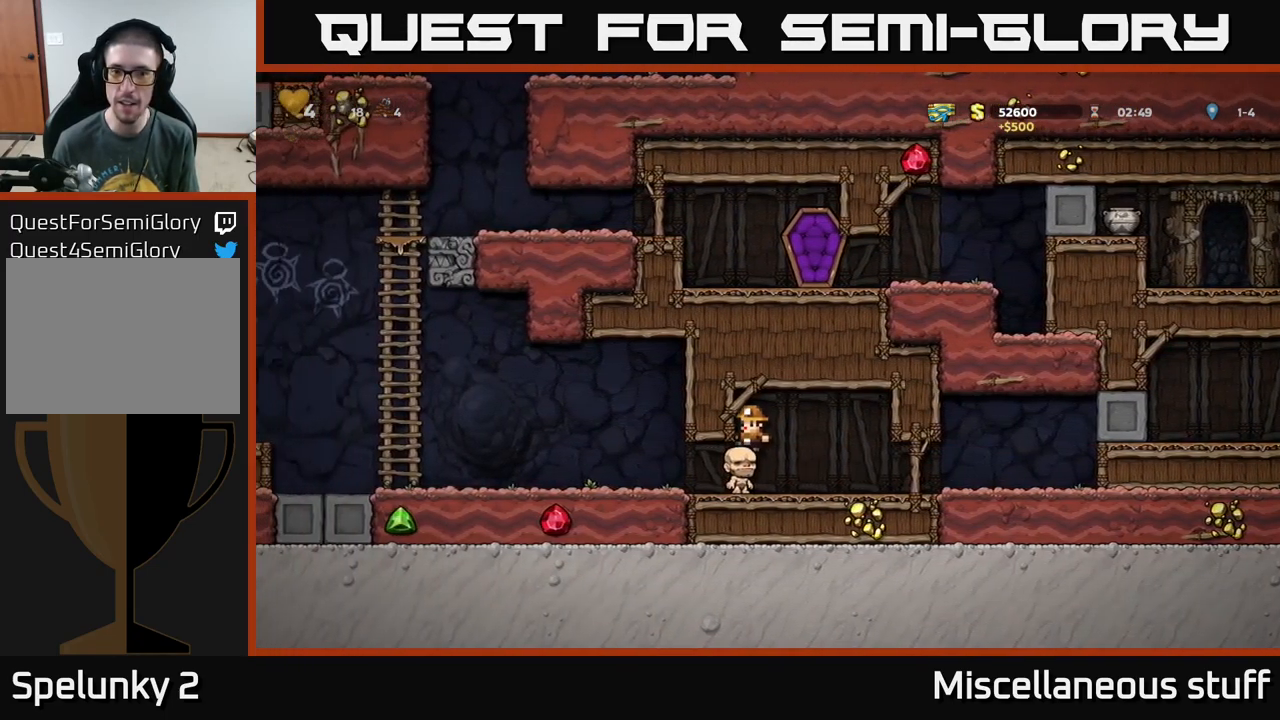
{"dt_ms": 500, "buttons": ["DPAD_LEFT"], "left_stick": "center", "events": [[334, "A", "down"], [400, "A", "up"]]}
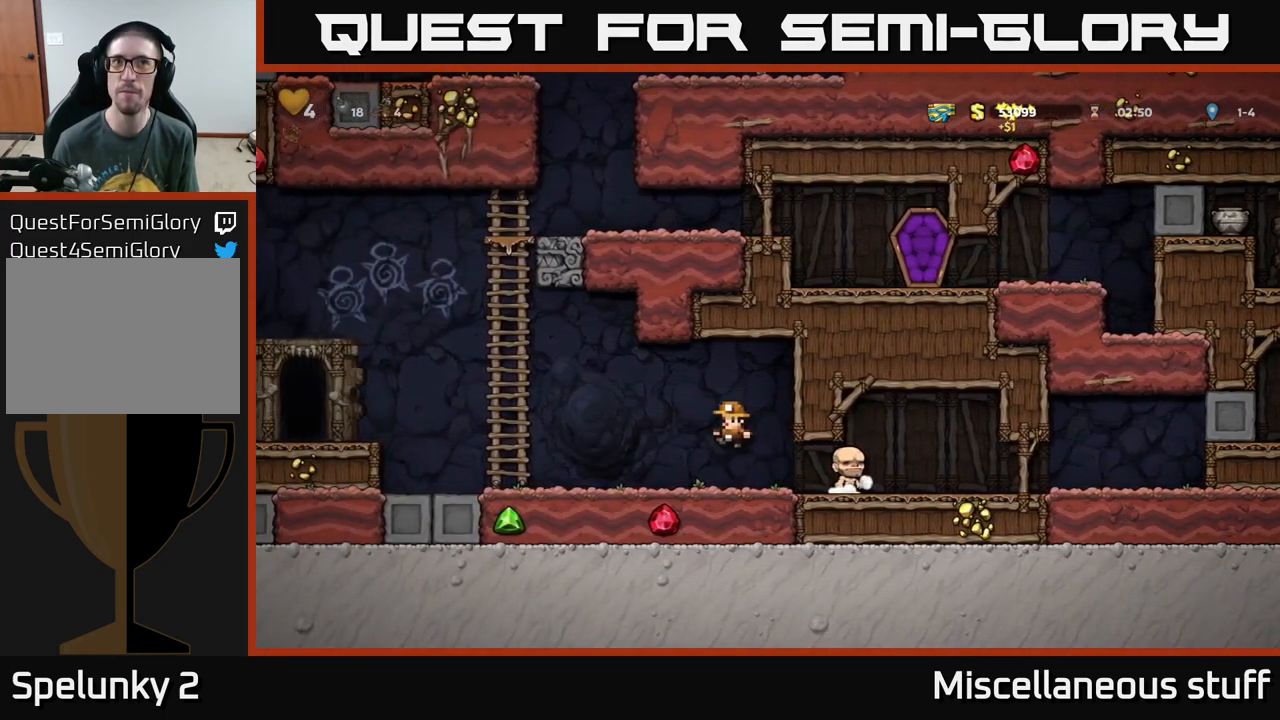
{"dt_ms": 501, "buttons": ["DPAD_LEFT"], "left_stick": "center", "events": []}
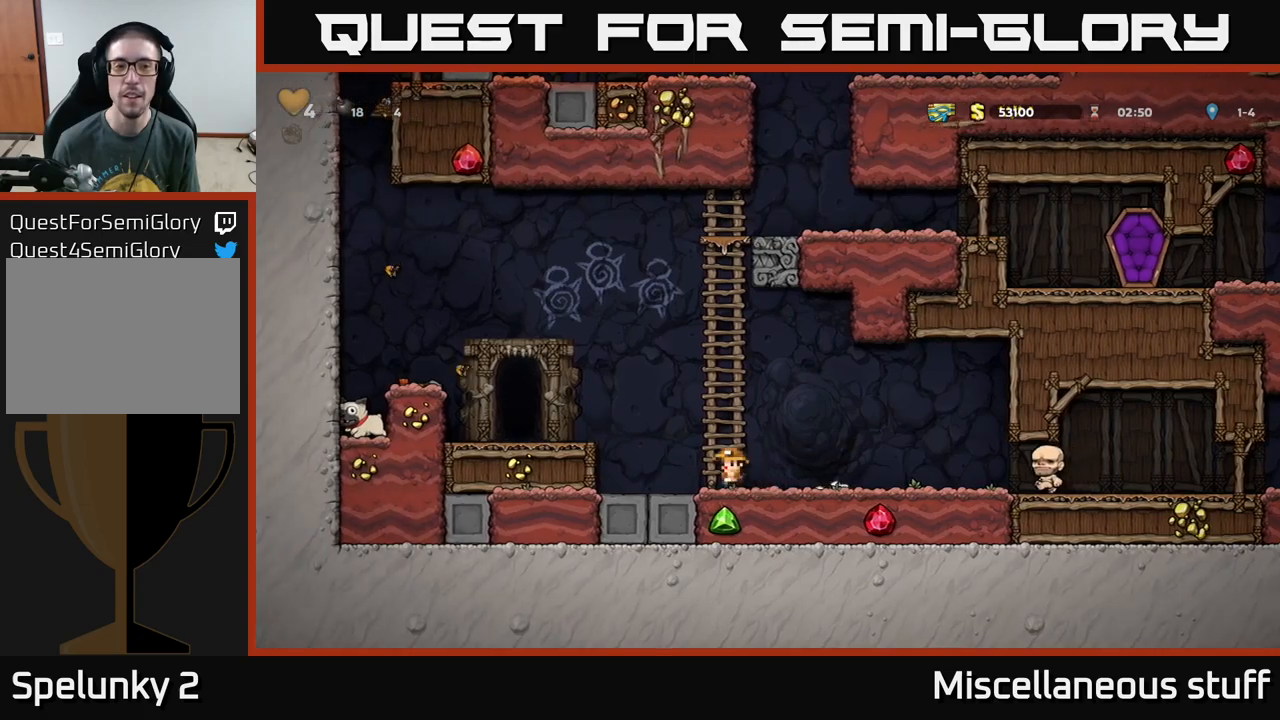
{"dt_ms": 500, "buttons": ["A", "DPAD_LEFT"], "left_stick": "center", "events": [[50, "A", "down"], [116, "A", "up"], [400, "A", "down"]]}
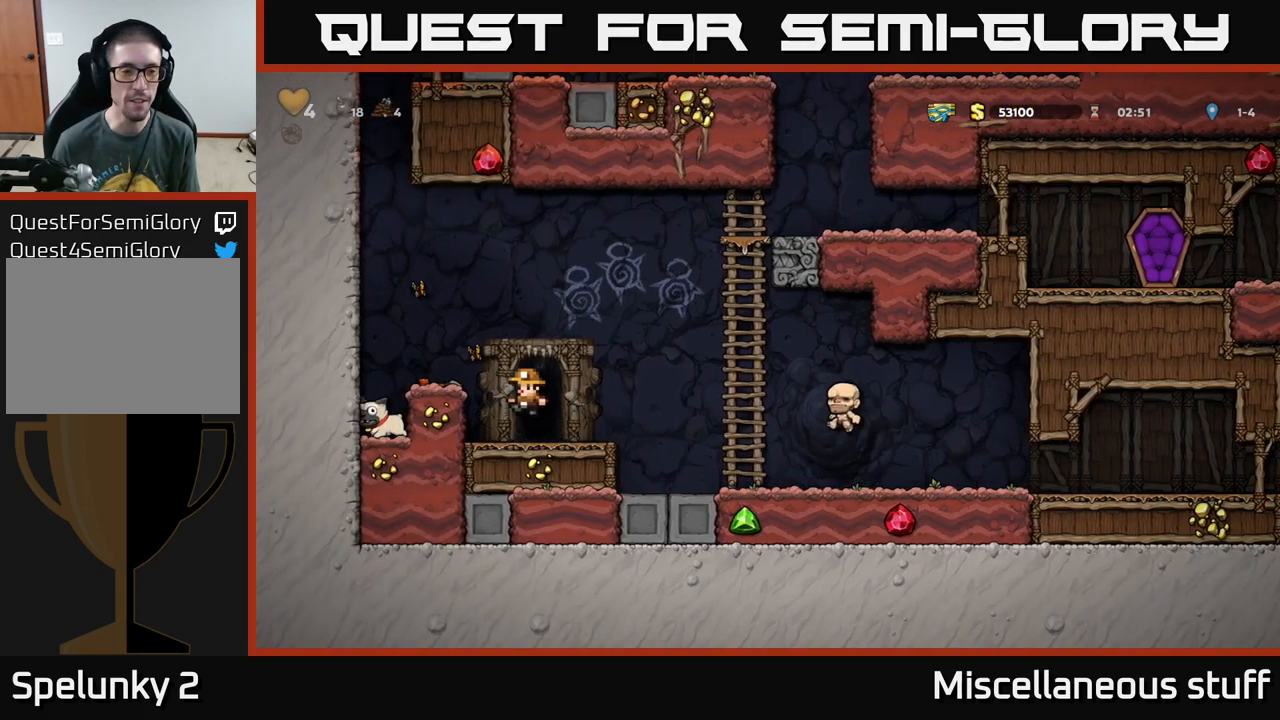
{"dt_ms": 500, "buttons": ["DPAD_DOWN"], "left_stick": "center", "events": [[66, "A", "up"], [316, "DPAD_LEFT", "up"], [433, "DPAD_DOWN", "down"]]}
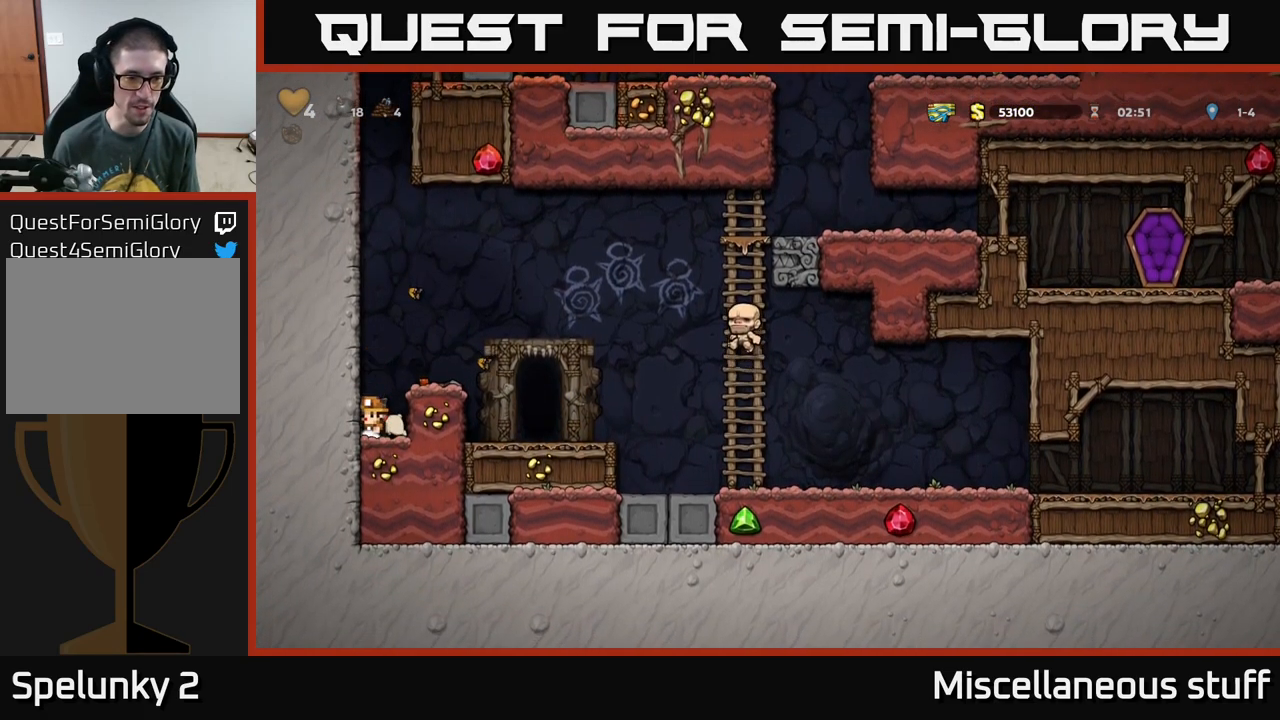
{"dt_ms": 500, "buttons": ["DPAD_RIGHT"], "left_stick": "center", "events": [[83, "X", "down"], [150, "DPAD_DOWN", "up"], [183, "A", "down"], [183, "X", "up"], [233, "DPAD_RIGHT", "down"], [433, "A", "up"]]}
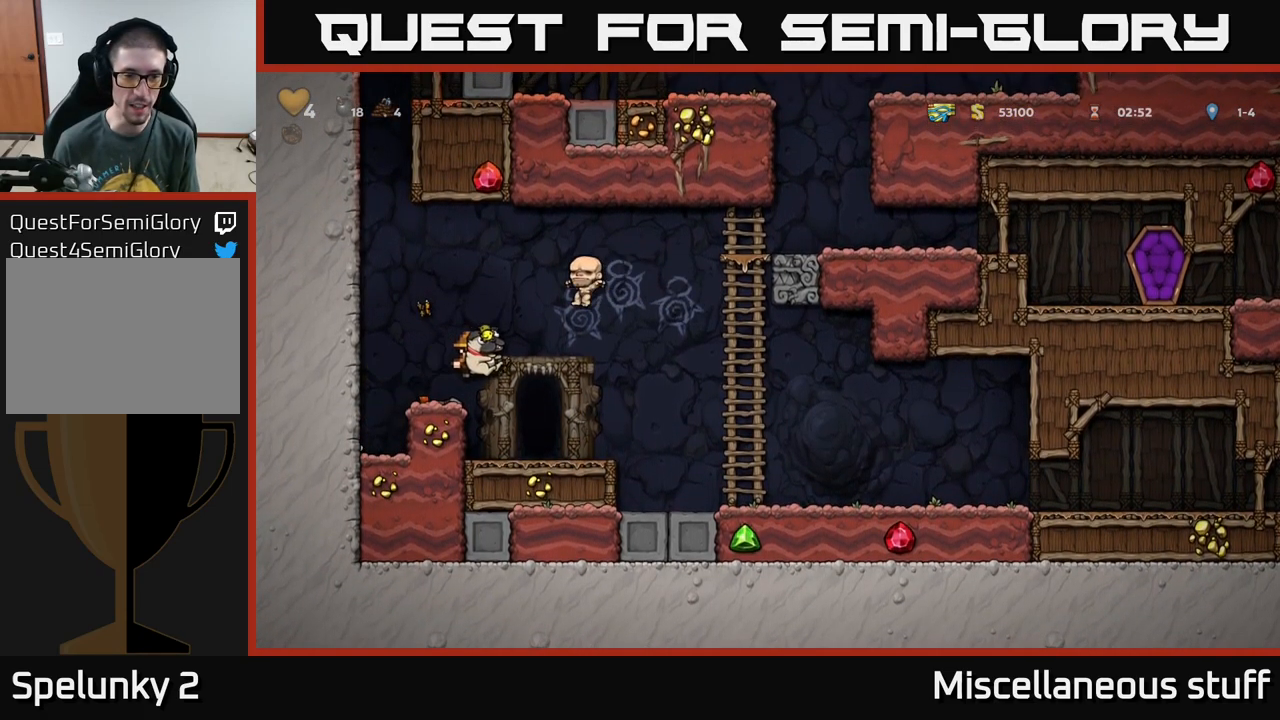
{"dt_ms": 500, "buttons": ["A", "DPAD_LEFT"], "left_stick": "center", "events": [[133, "DPAD_RIGHT", "up"], [300, "DPAD_LEFT", "down"], [333, "A", "down"]]}
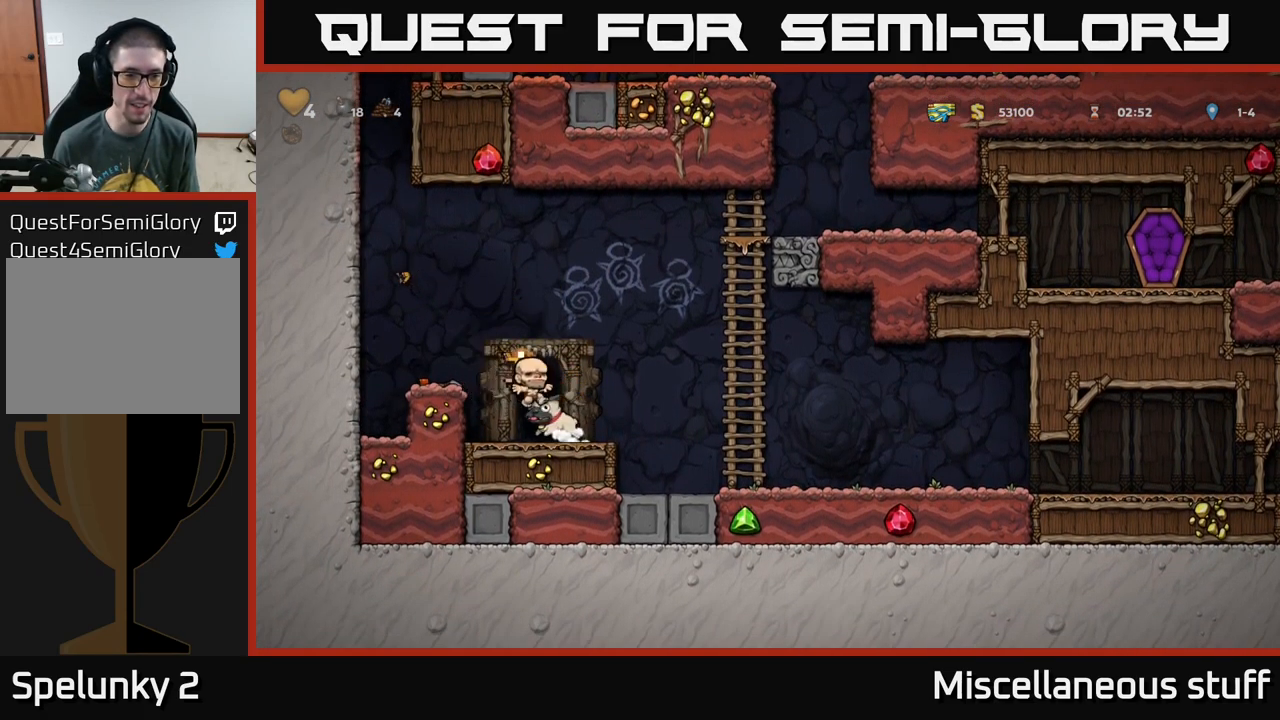
{"dt_ms": 500, "buttons": ["DPAD_RIGHT"], "left_stick": "center", "events": [[16, "A", "up"], [116, "DPAD_LEFT", "up"], [266, "DPAD_DOWN", "down"], [383, "X", "down"], [433, "DPAD_RIGHT", "down"], [450, "DPAD_DOWN", "up"], [483, "X", "up"]]}
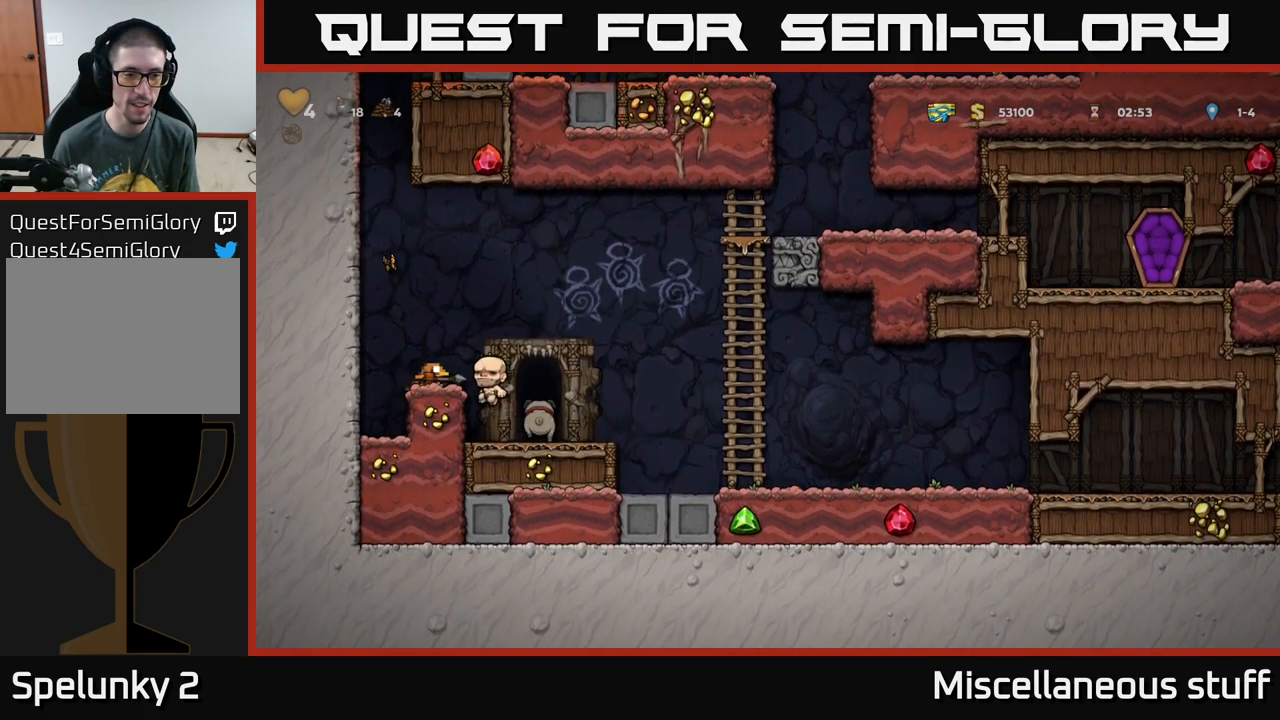
{"dt_ms": 500, "buttons": ["L2"], "left_stick": "center", "events": [[200, "DPAD_RIGHT", "up"], [483, "L2", "down"]]}
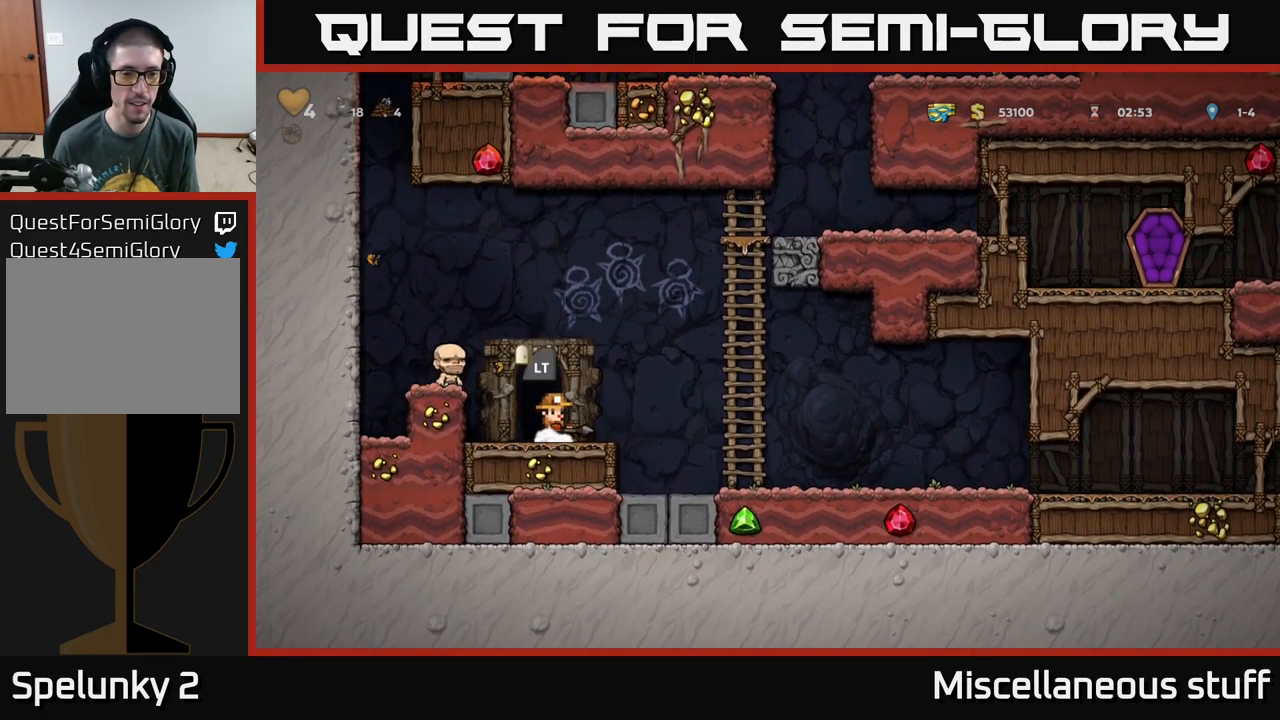
{"dt_ms": 500, "buttons": [], "left_stick": "center", "events": [[100, "L2", "up"], [216, "L2", "down"], [333, "L2", "up"]]}
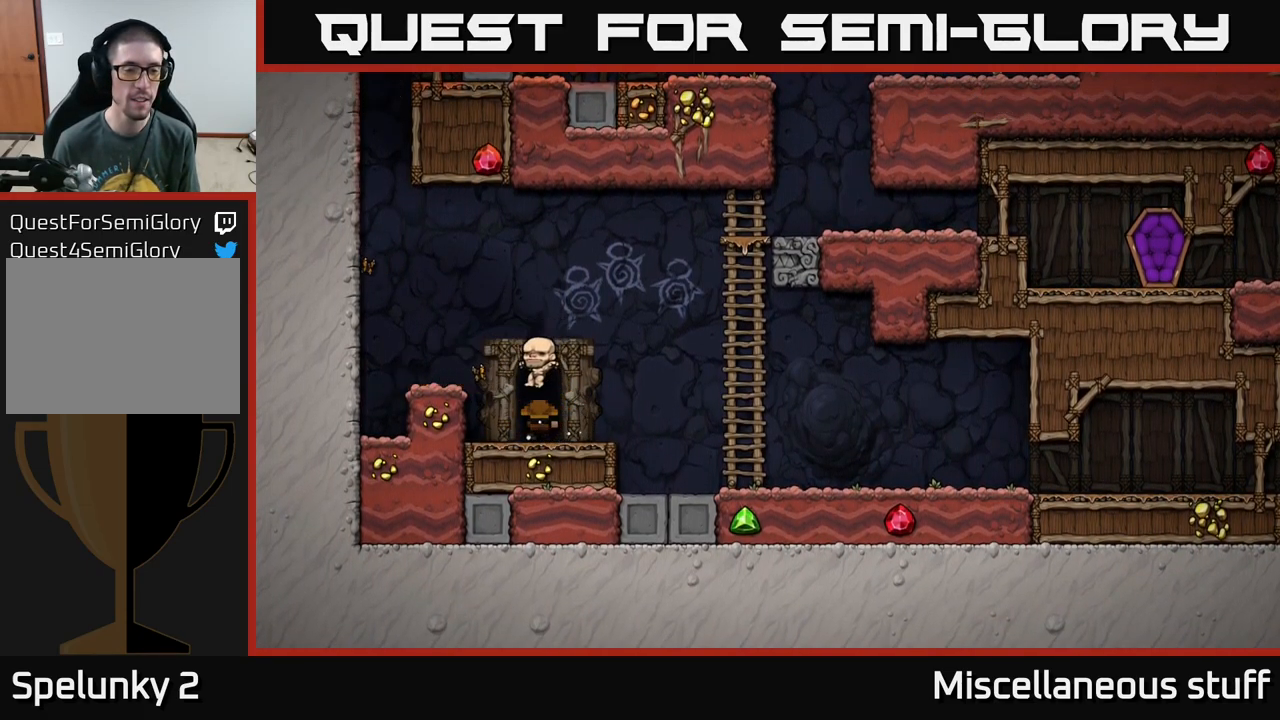
{"dt_ms": 500, "buttons": [], "left_stick": "center", "events": []}
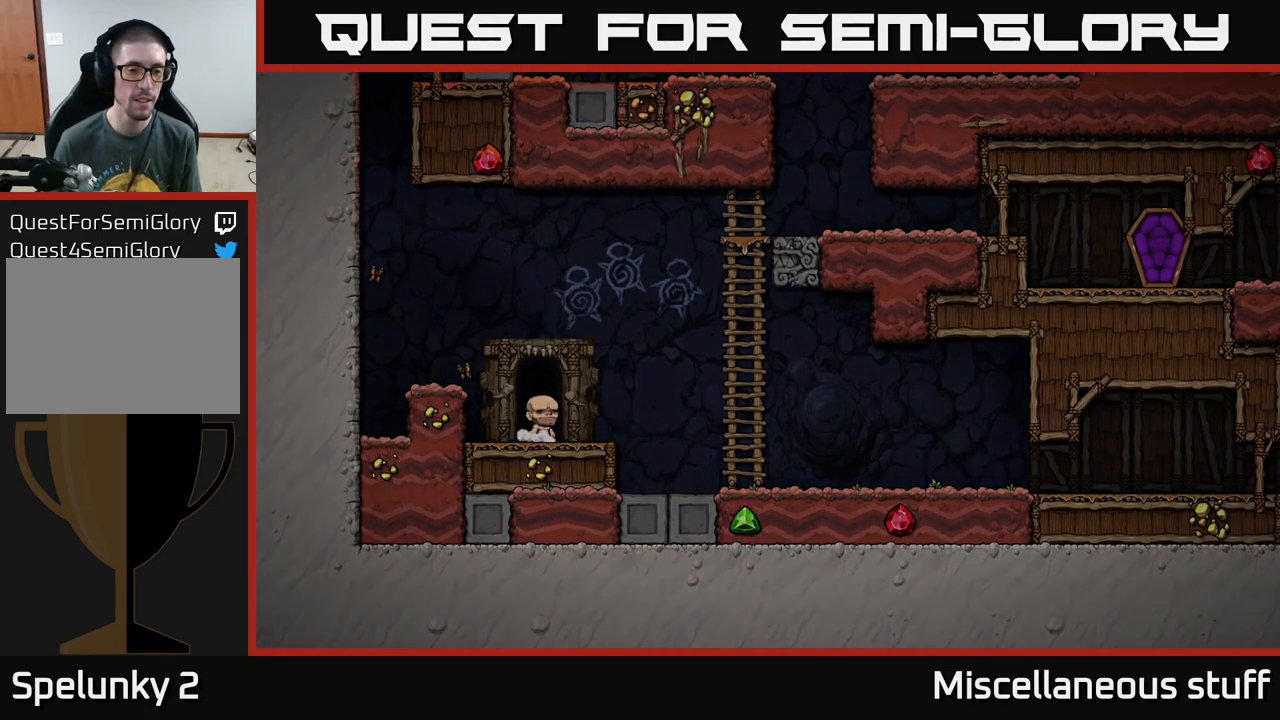
{"dt_ms": 500, "buttons": ["A"], "left_stick": "center", "events": [[433, "A", "down"]]}